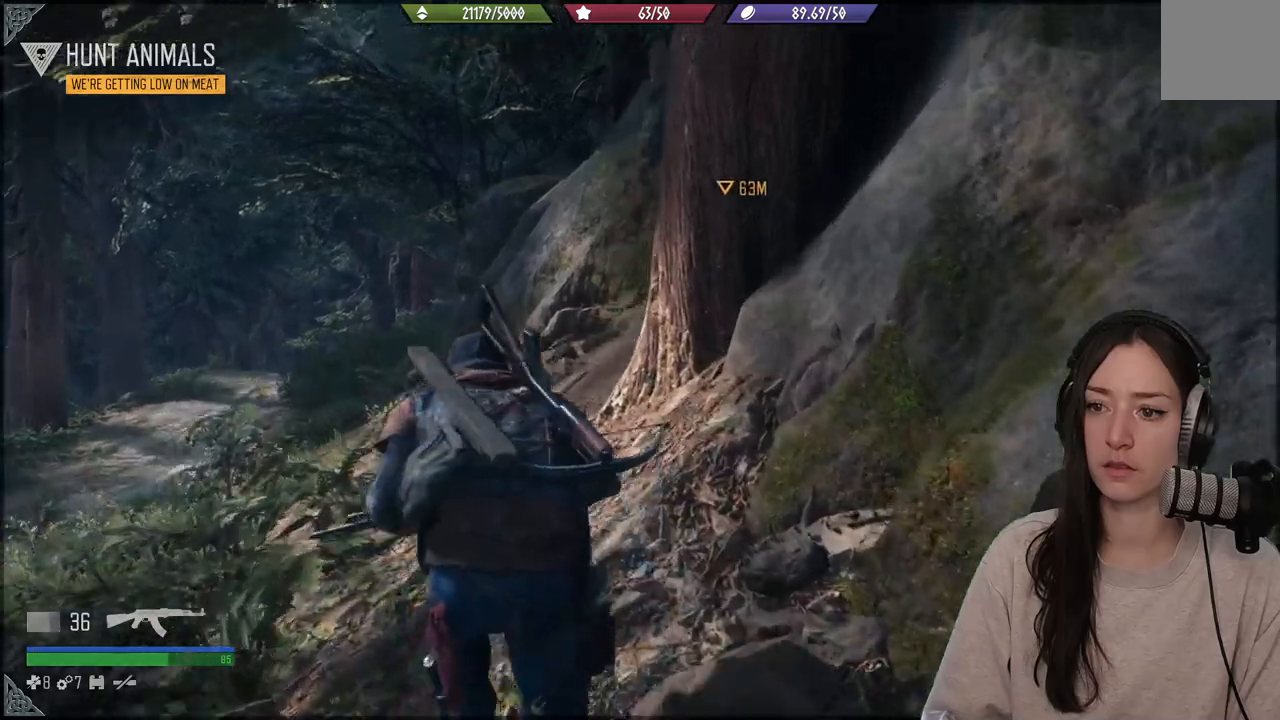
Gameplay with a controller (Xbox layout); each line is a JSON object with the inputs held at the frame after it. "events" lists button and stick changes between this image and that frame as [ms after this image, input, new state], when the widget could be followed in between. Not read: L3.
{"buttons": [], "left_stick": "up", "right_stick": "center", "events": [[200, "right_stick", "center"]]}
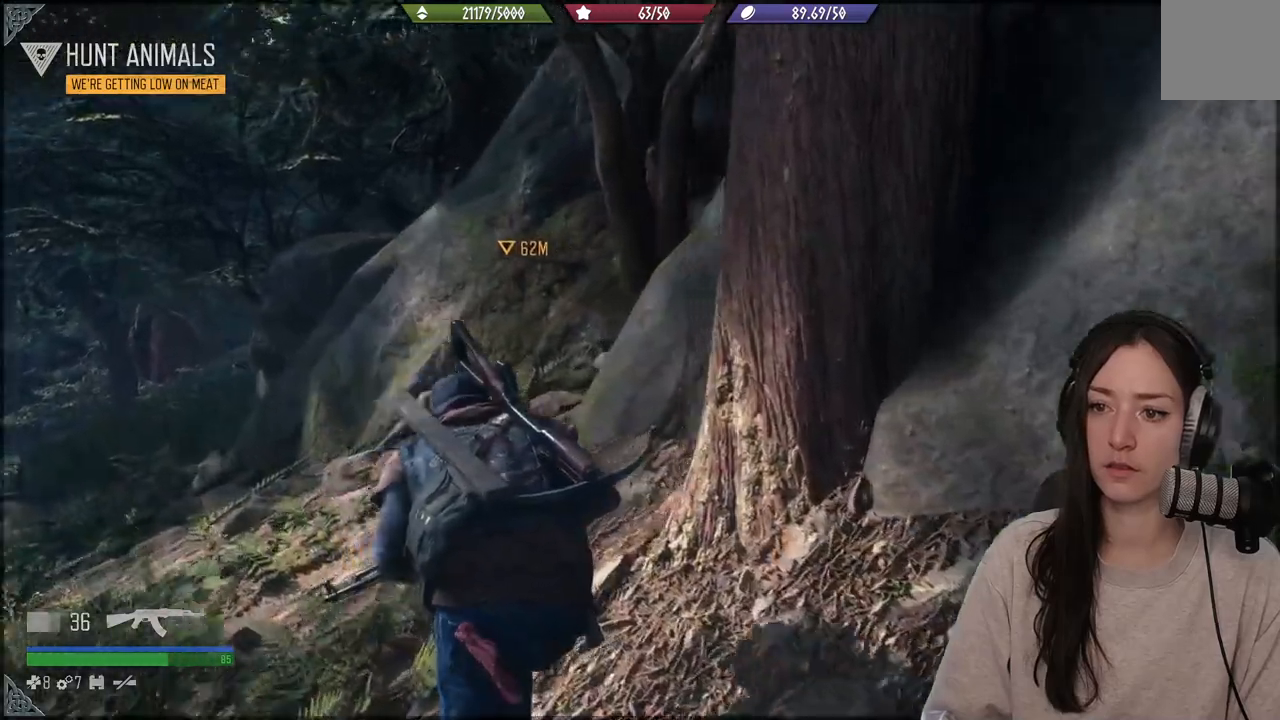
{"buttons": [], "left_stick": "up", "right_stick": "down-left", "events": [[33, "right_stick", "up-right"], [150, "right_stick", "center"], [400, "right_stick", "down-left"]]}
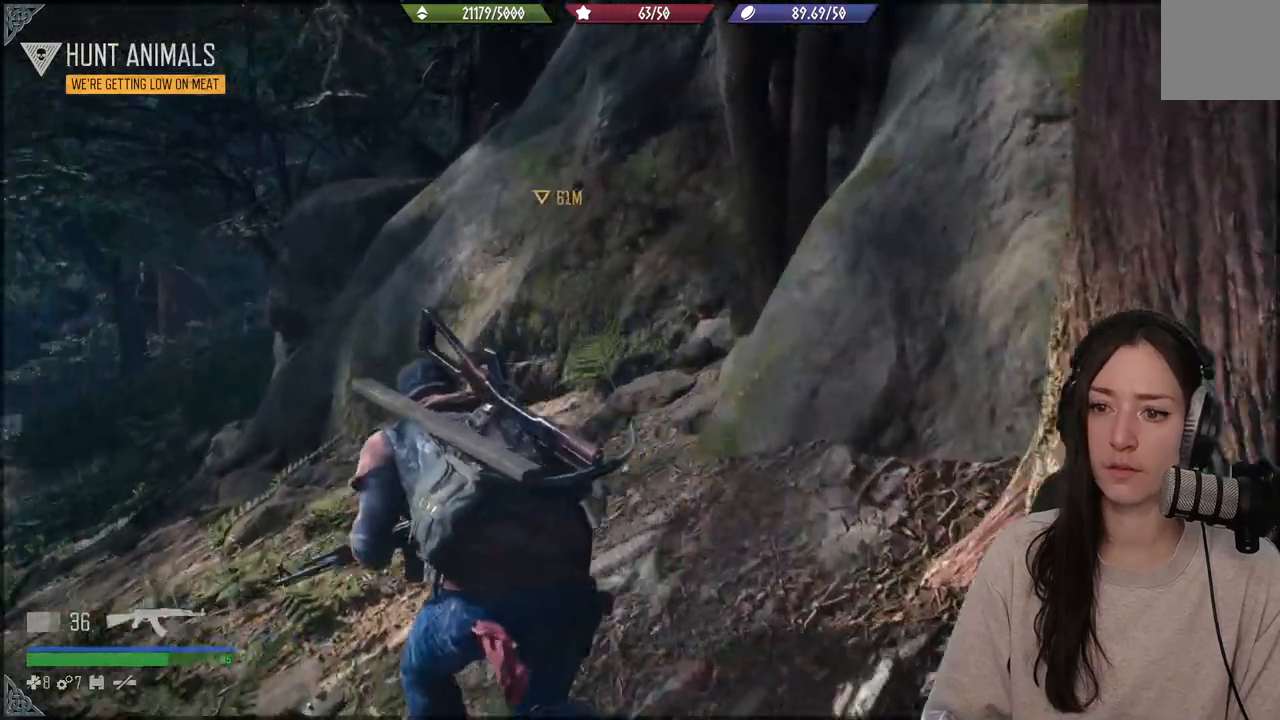
{"buttons": [], "left_stick": "up", "right_stick": "center", "events": [[400, "right_stick", "center"]]}
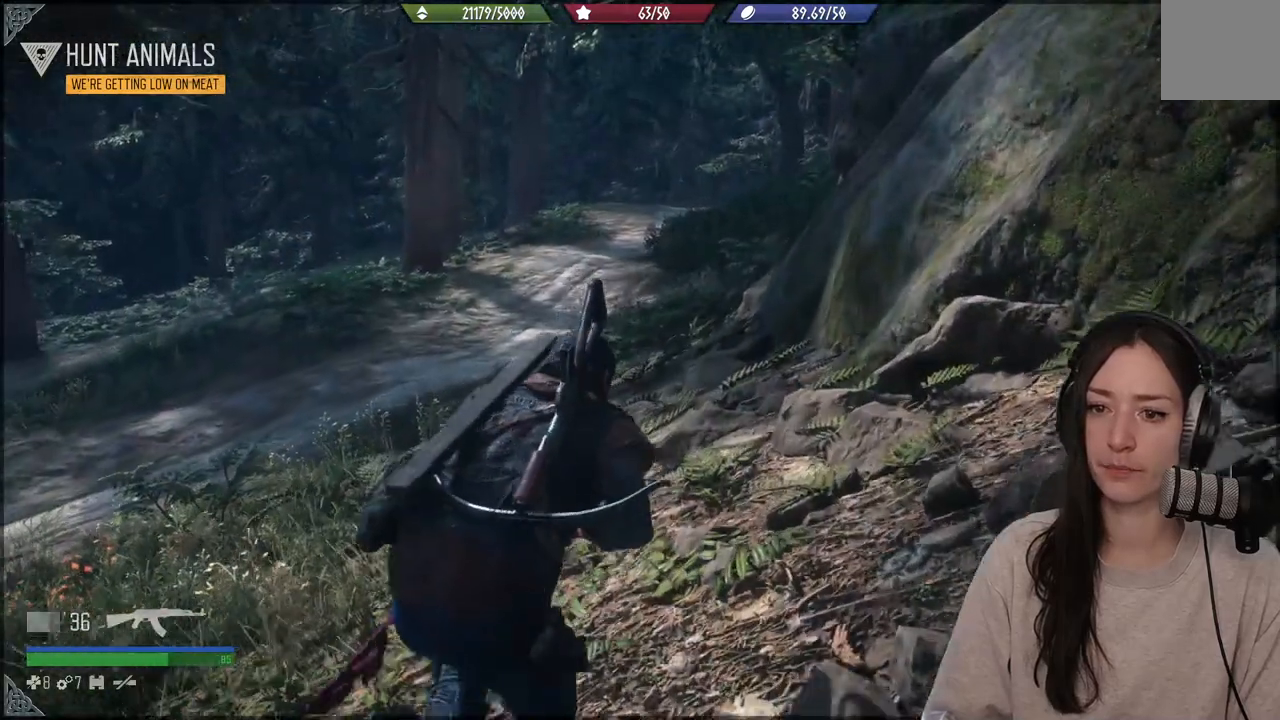
{"buttons": [], "left_stick": "up", "right_stick": "left", "events": [[267, "right_stick", "left"]]}
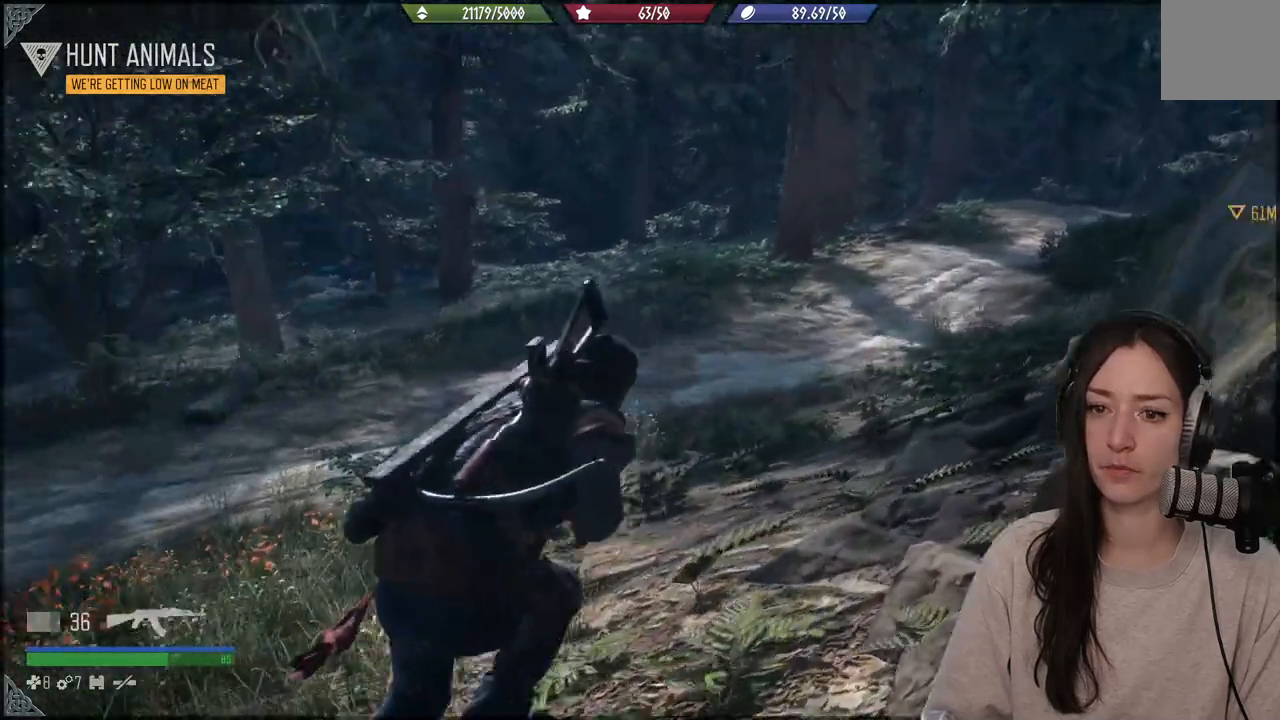
{"buttons": [], "left_stick": "up", "right_stick": "center", "events": [[367, "right_stick", "center"]]}
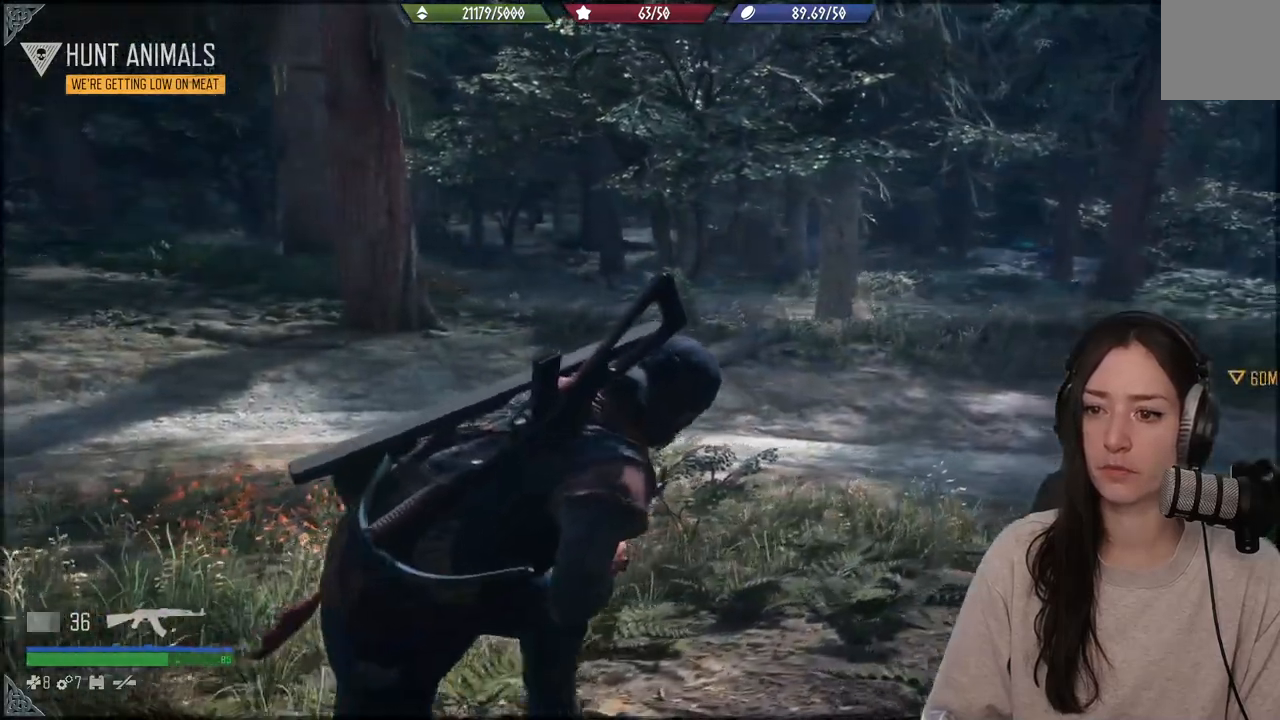
{"buttons": [], "left_stick": "up", "right_stick": "up-right", "events": [[200, "right_stick", "up-right"]]}
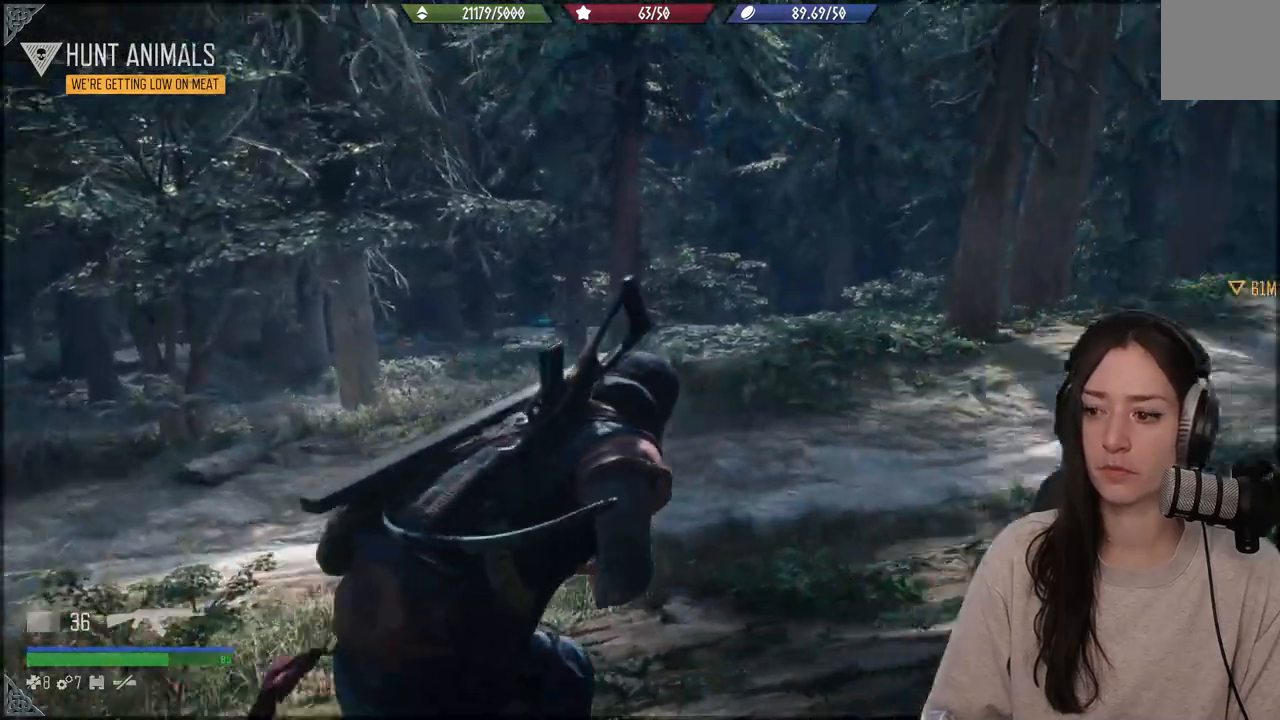
{"buttons": [], "left_stick": "up", "right_stick": "center", "events": [[333, "right_stick", "down"], [383, "right_stick", "center"]]}
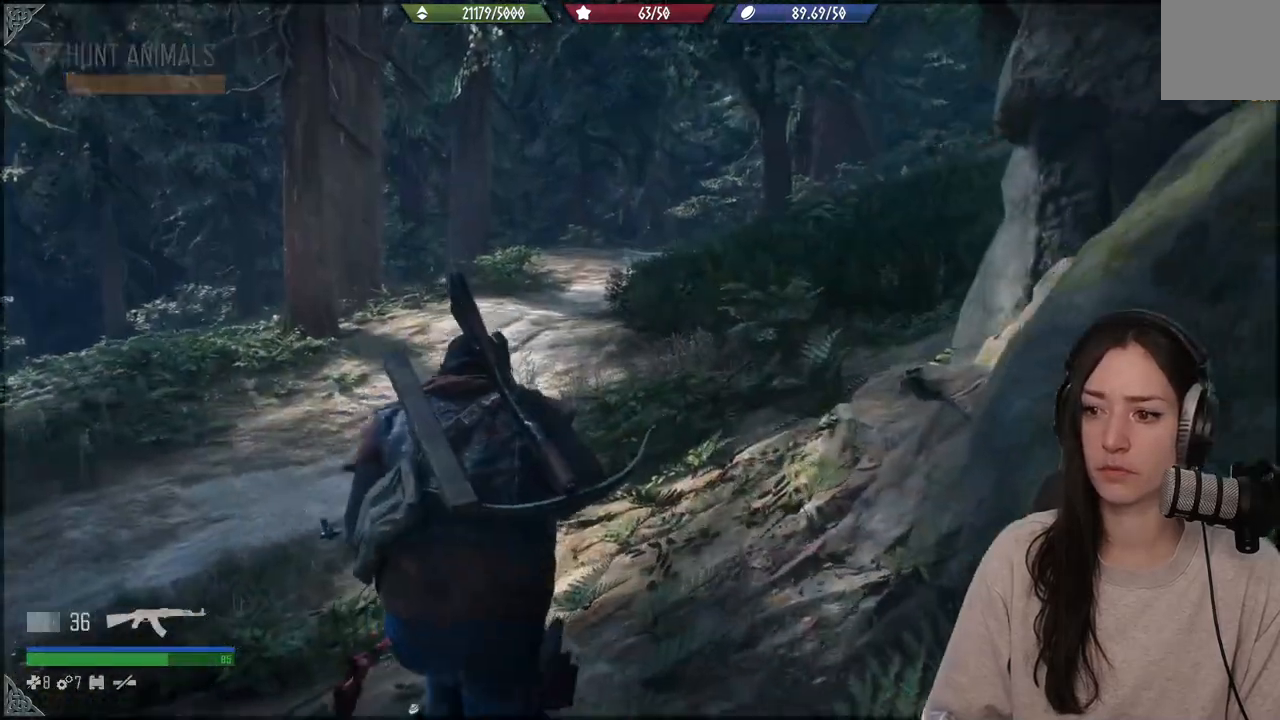
{"buttons": [], "left_stick": "up", "right_stick": "center", "events": [[117, "X", "down"], [250, "X", "up"]]}
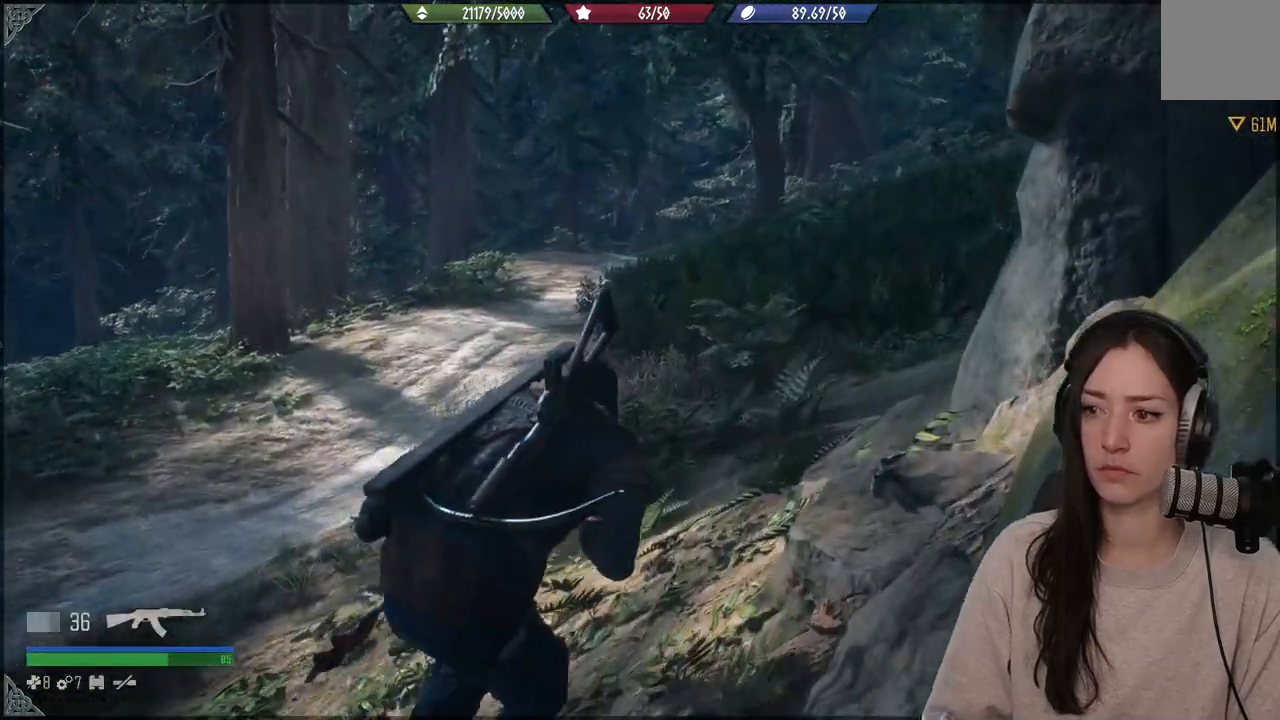
{"buttons": [], "left_stick": "up", "right_stick": "center", "events": []}
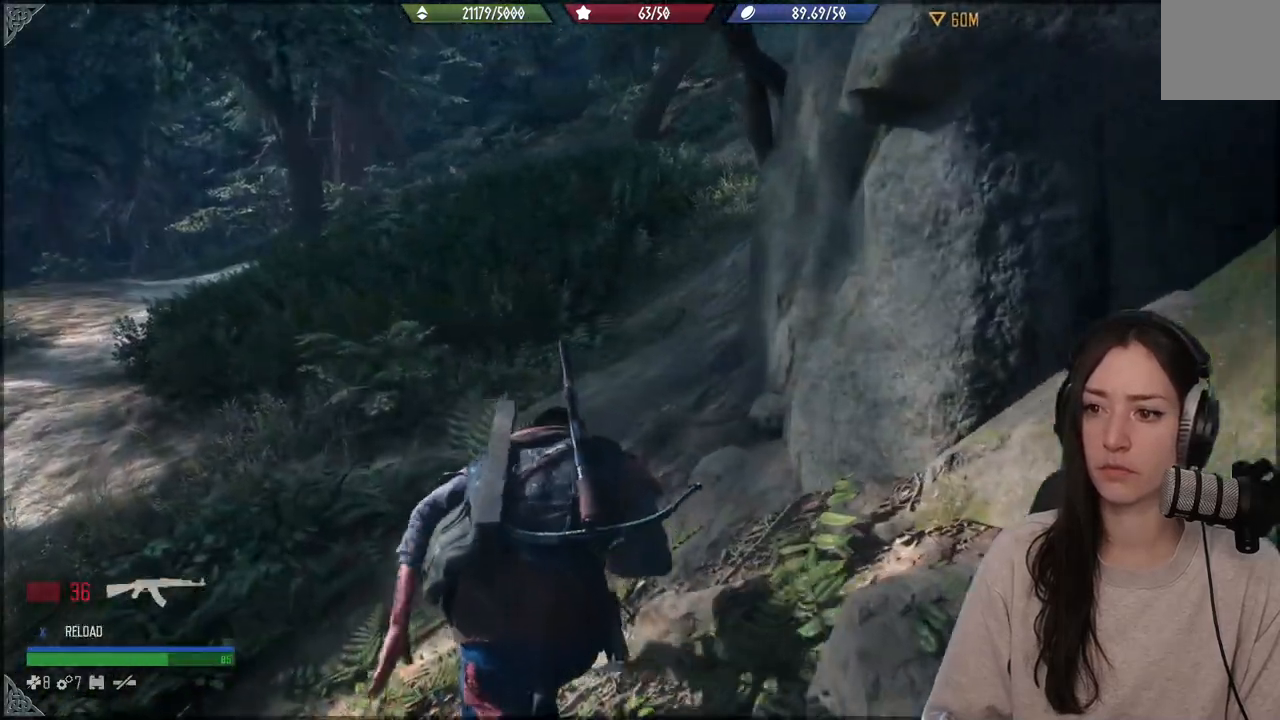
{"buttons": [], "left_stick": "up", "right_stick": "center", "events": []}
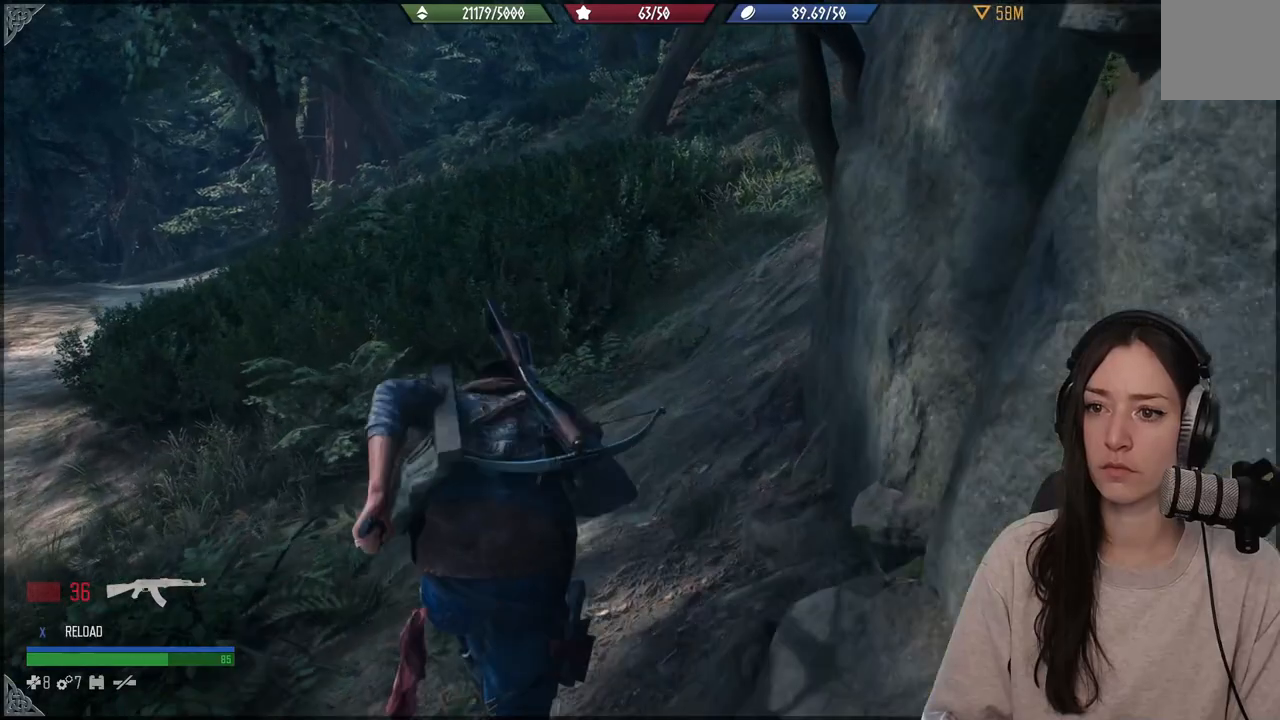
{"buttons": [], "left_stick": "up", "right_stick": "center", "events": [[83, "right_stick", "up"], [400, "right_stick", "center"]]}
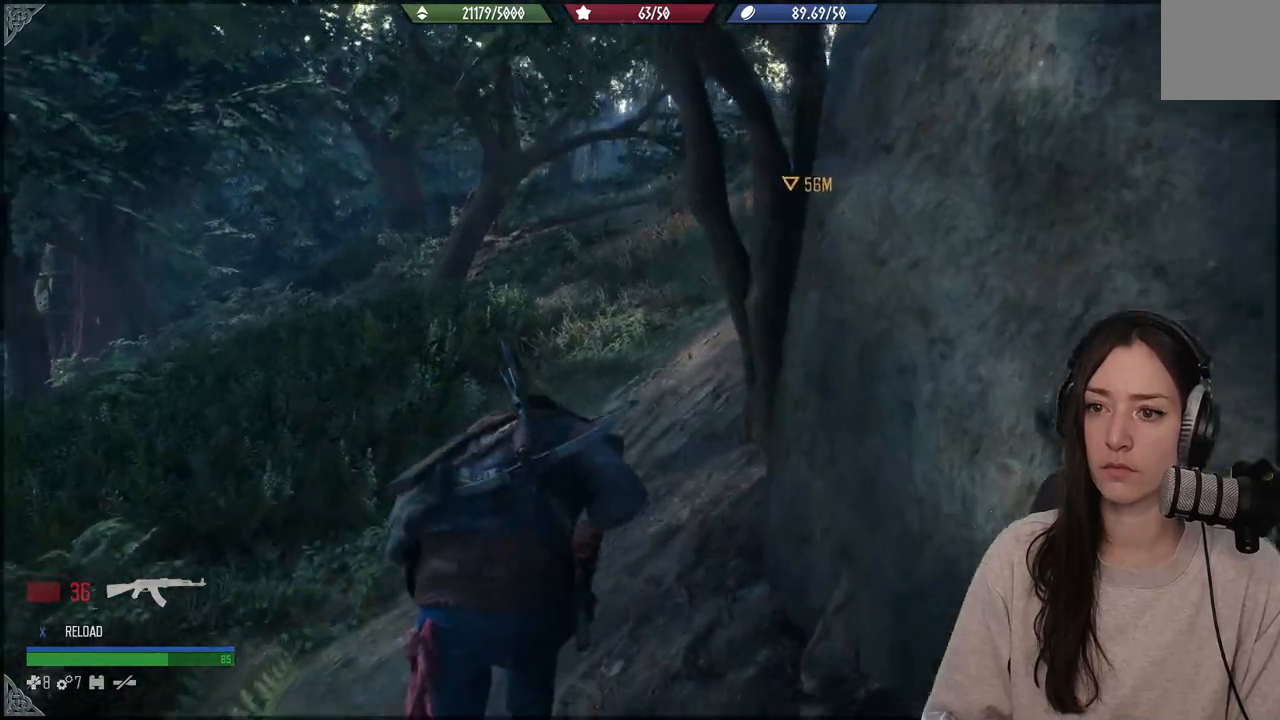
{"buttons": [], "left_stick": "up", "right_stick": "center", "events": []}
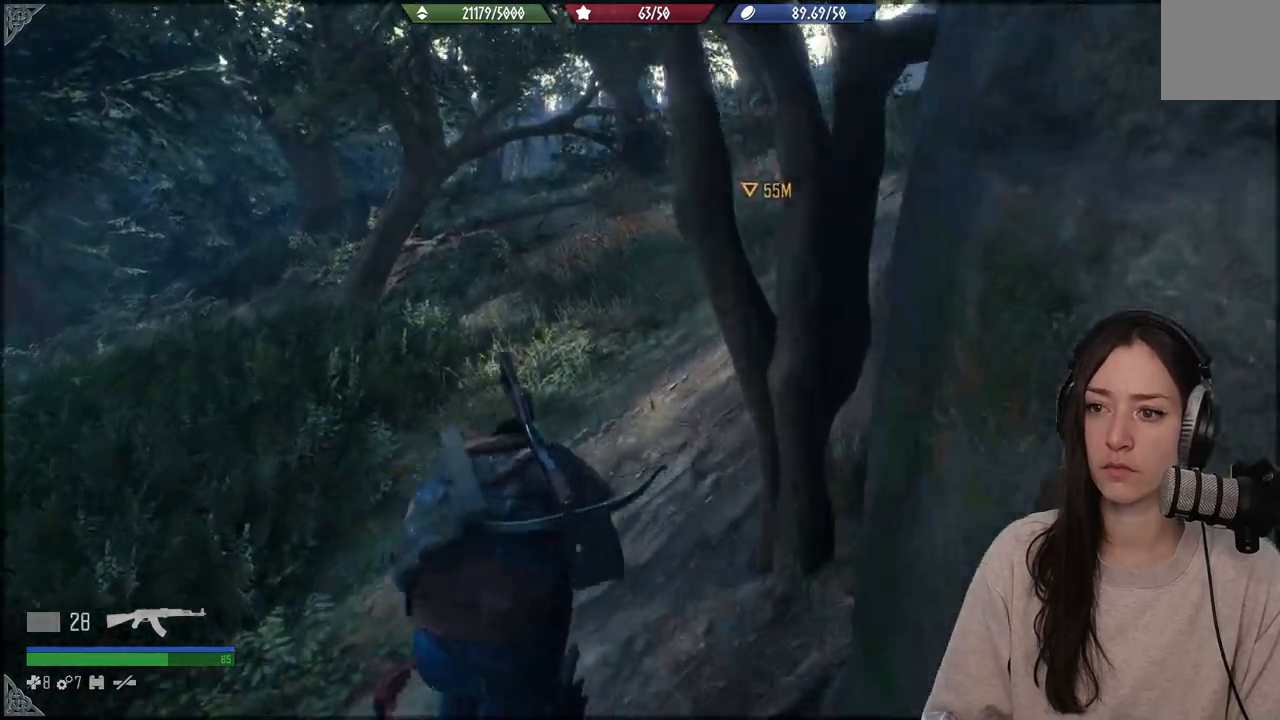
{"buttons": [], "left_stick": "up", "right_stick": "center", "events": []}
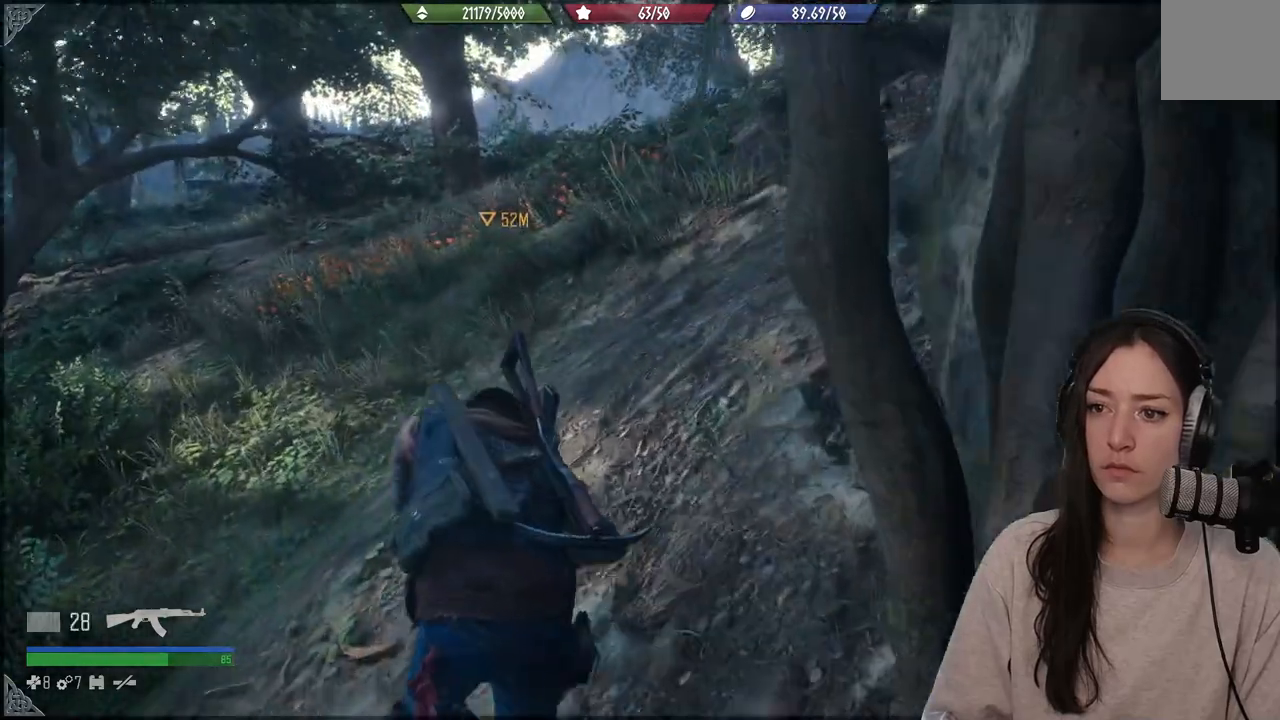
{"buttons": [], "left_stick": "up", "right_stick": "center", "events": []}
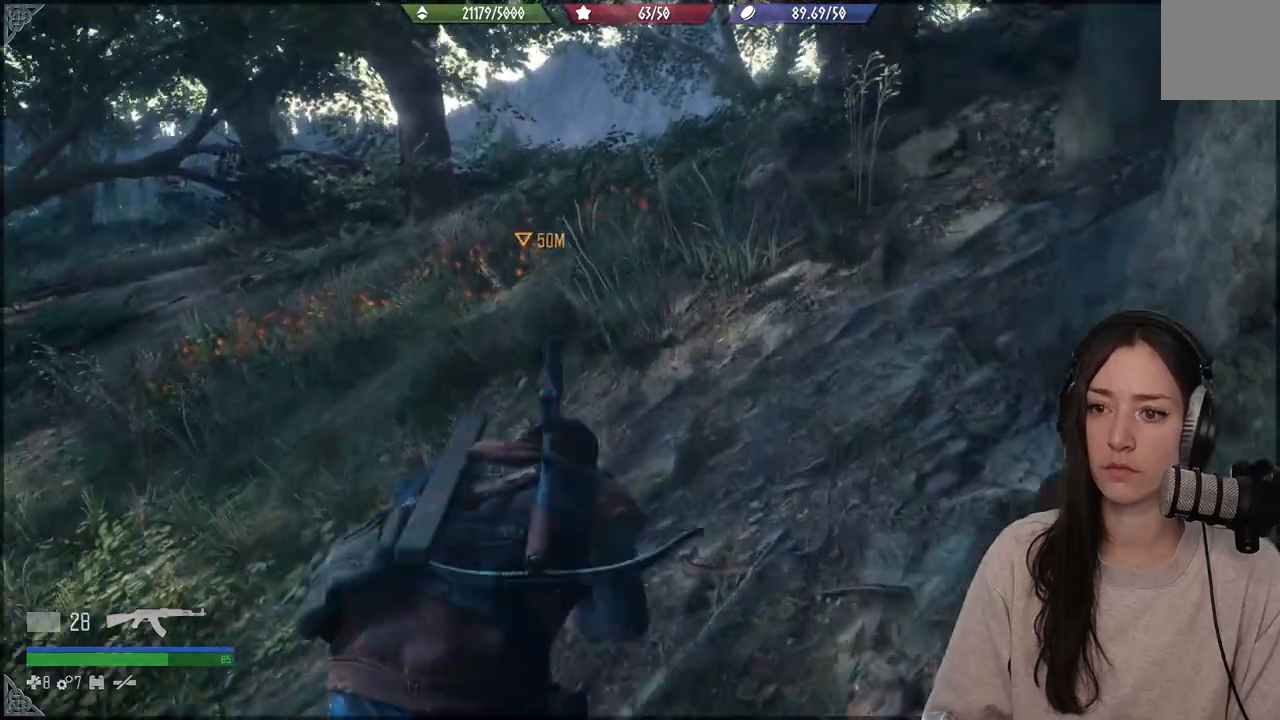
{"buttons": [], "left_stick": "up", "right_stick": "center", "events": []}
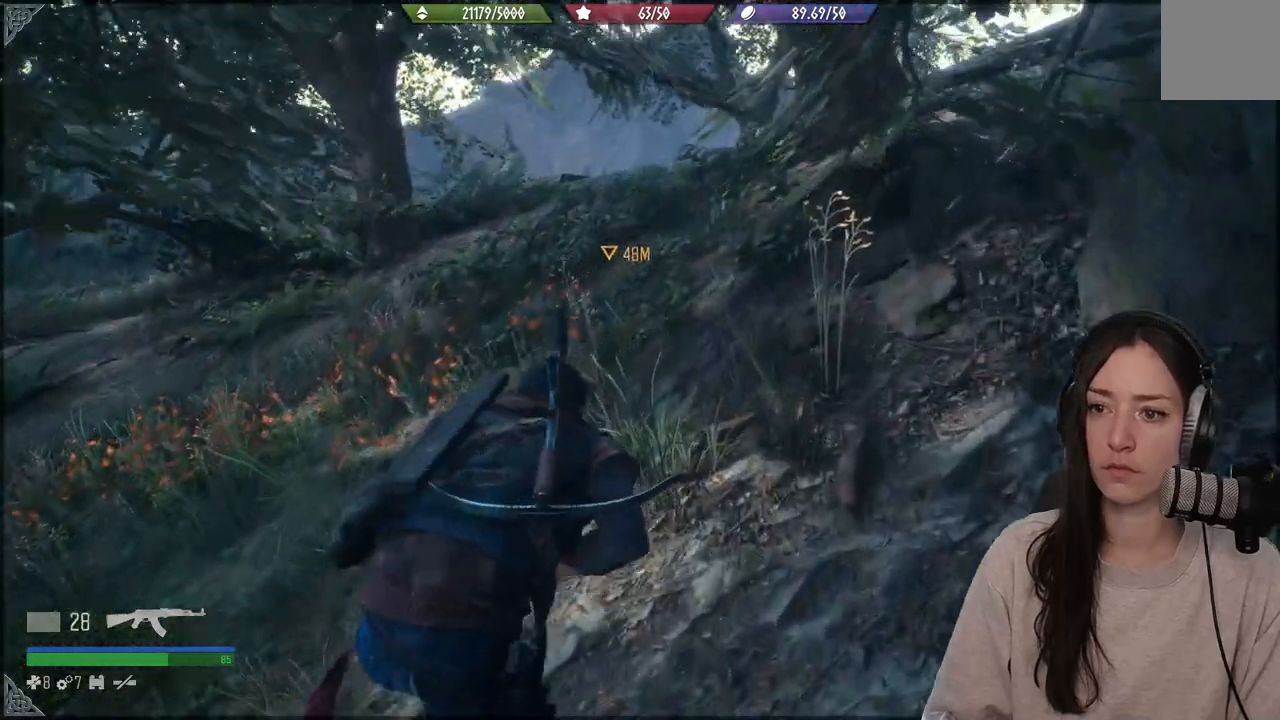
{"buttons": [], "left_stick": "up", "right_stick": "center", "events": []}
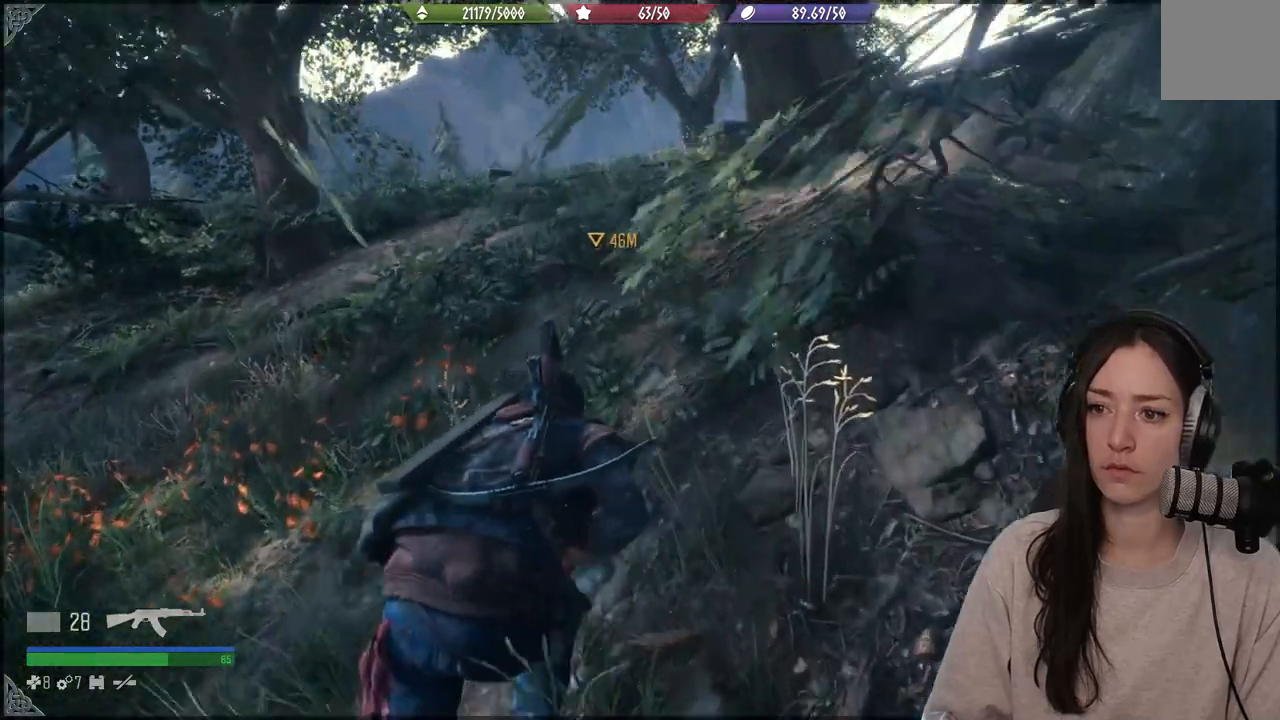
{"buttons": [], "left_stick": "up", "right_stick": "center", "events": []}
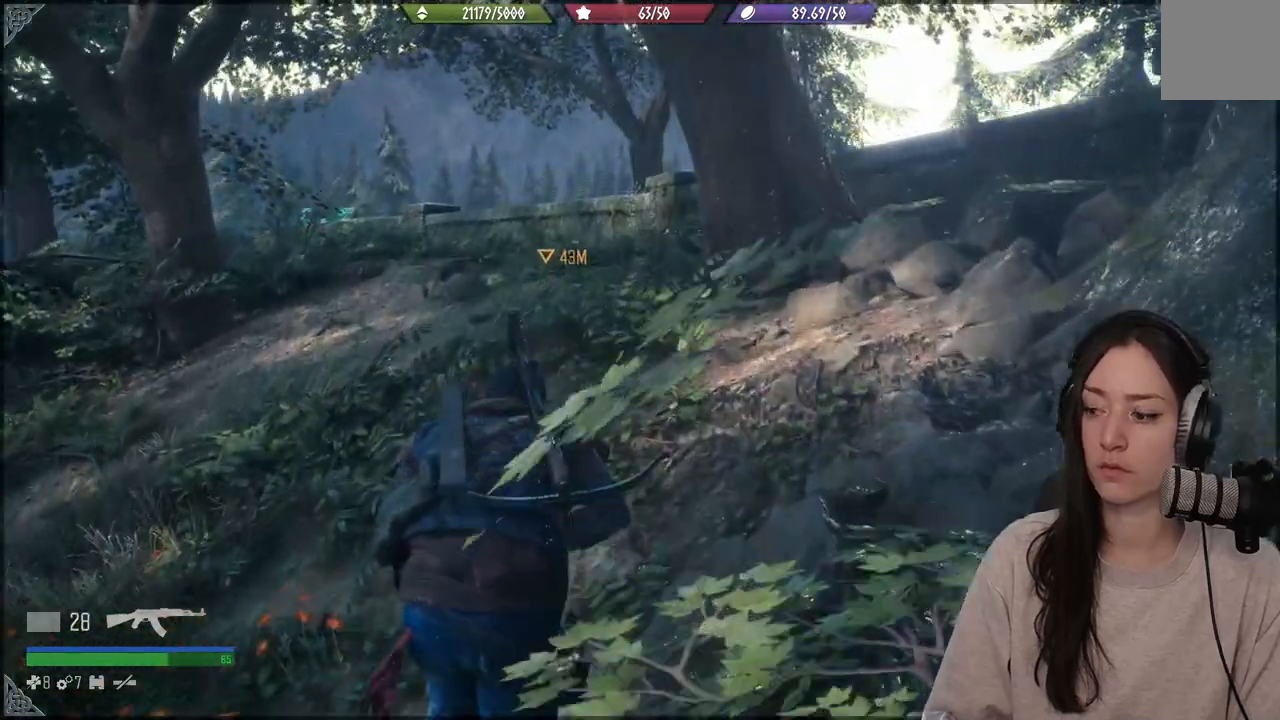
{"buttons": [], "left_stick": "up", "right_stick": "up-right", "events": [[467, "right_stick", "up-right"]]}
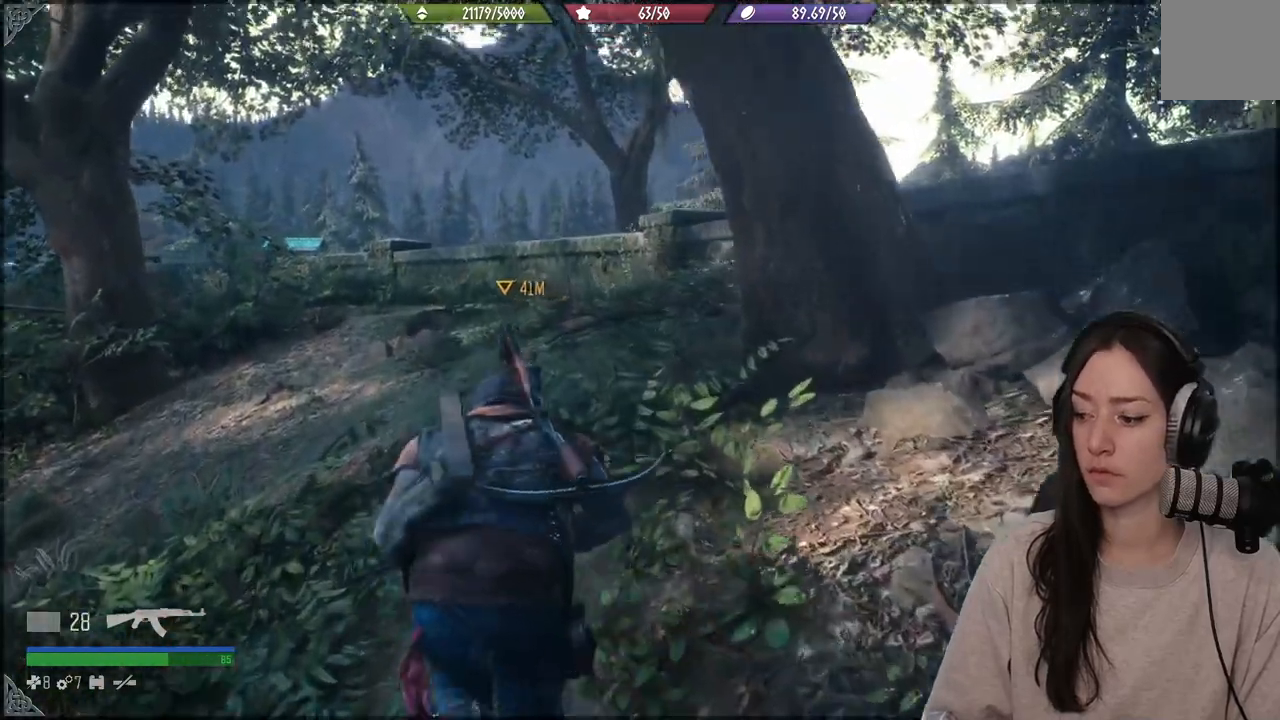
{"buttons": [], "left_stick": "up", "right_stick": "center", "events": [[133, "right_stick", "center"]]}
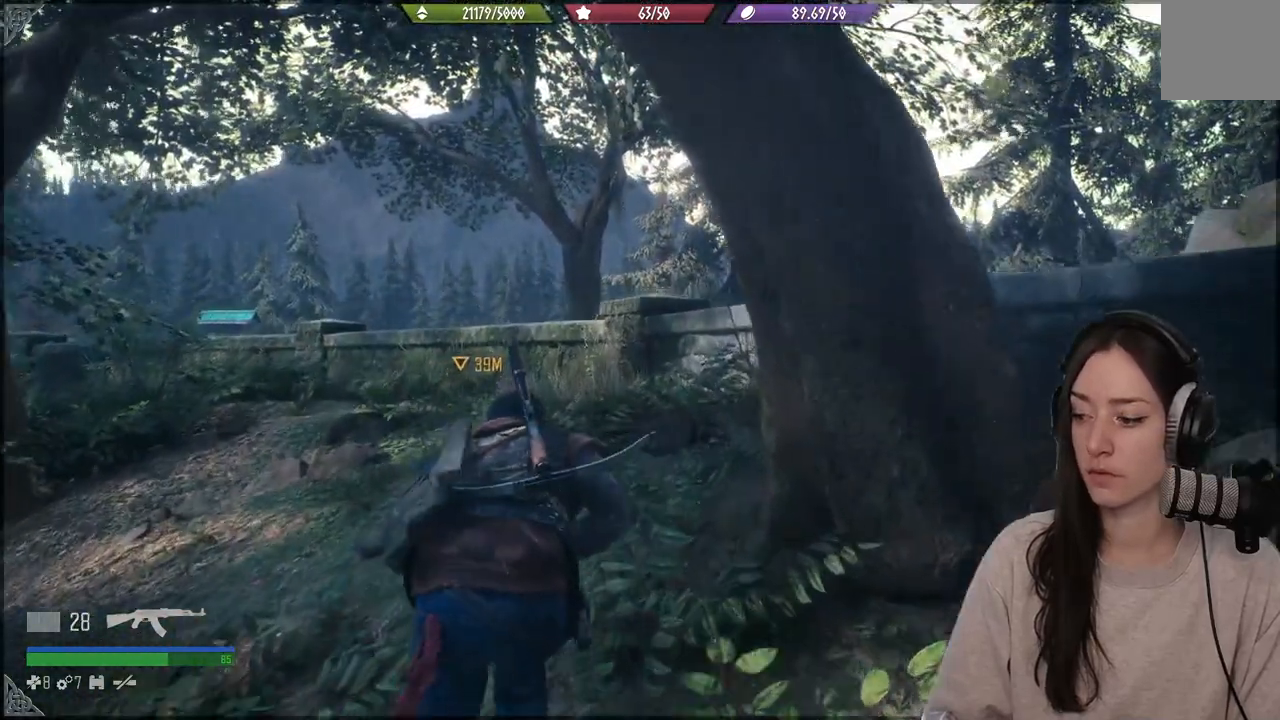
{"buttons": [], "left_stick": "up", "right_stick": "down-left", "events": [[333, "right_stick", "down-left"]]}
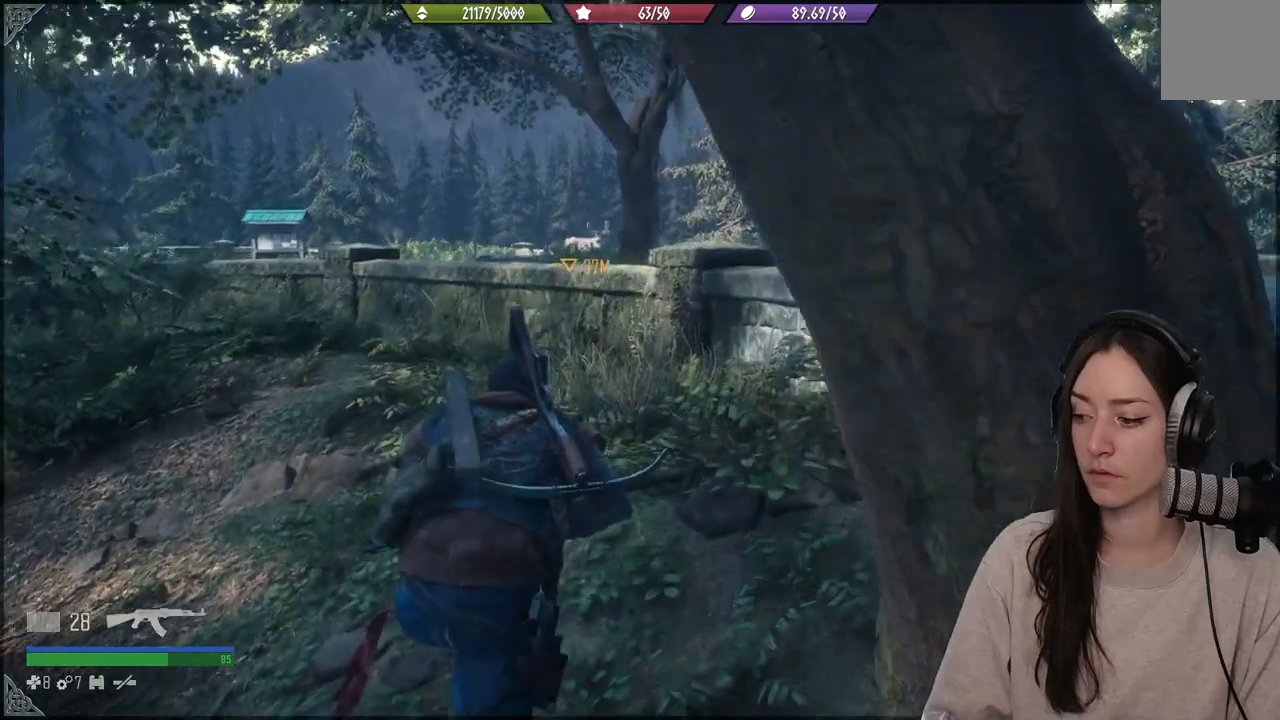
{"buttons": [], "left_stick": "up", "right_stick": "center", "events": [[33, "right_stick", "center"]]}
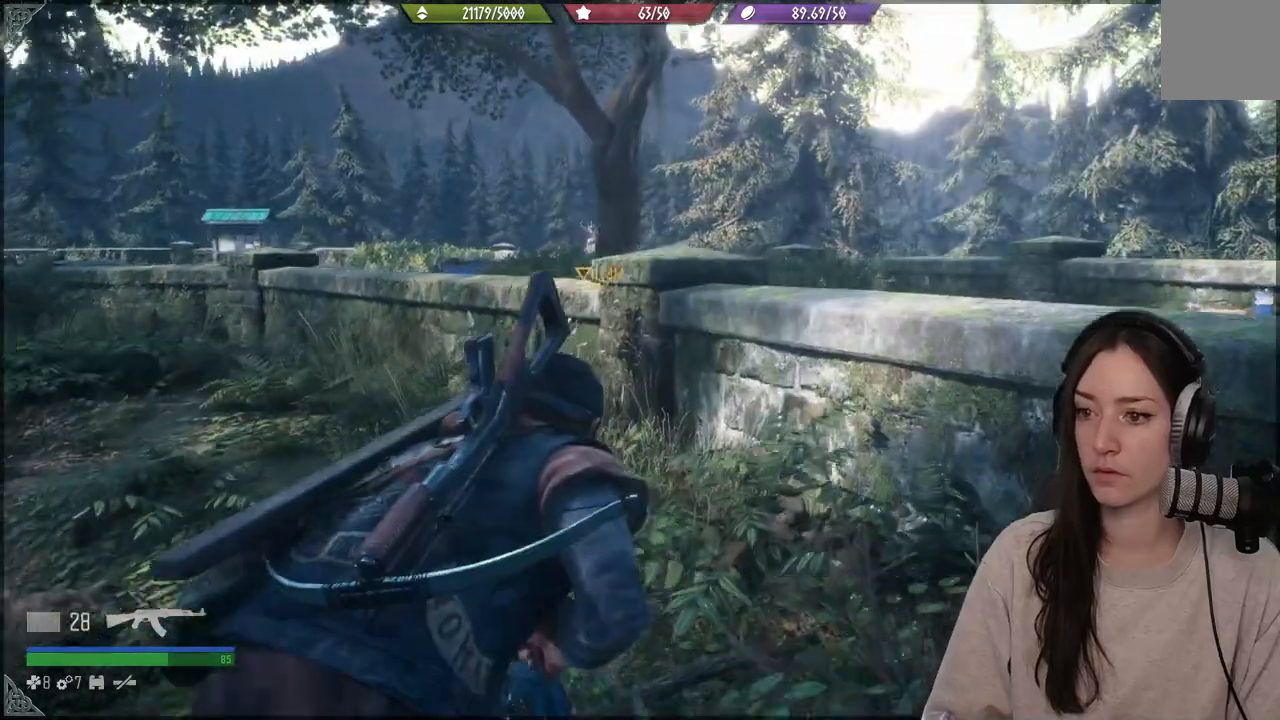
{"buttons": [], "left_stick": "up", "right_stick": "center", "events": [[333, "A", "down"], [467, "A", "up"]]}
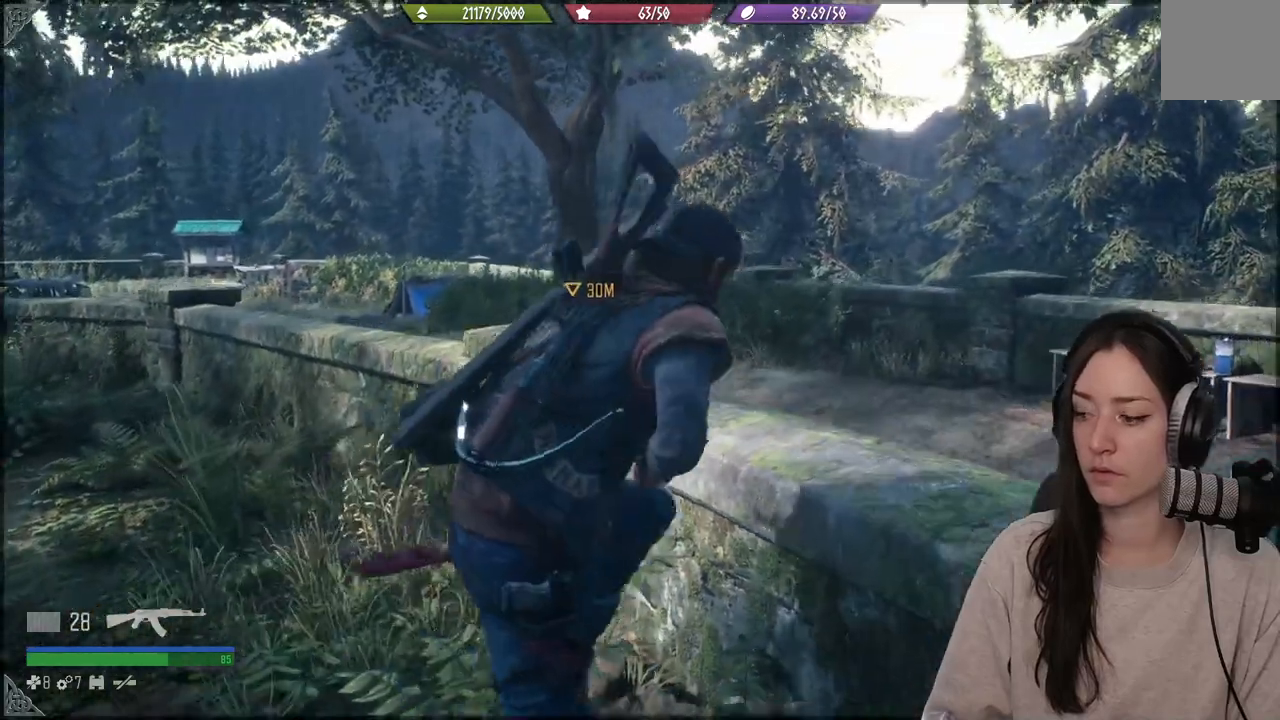
{"buttons": [], "left_stick": "up", "right_stick": "center", "events": [[67, "A", "down"], [183, "A", "up"]]}
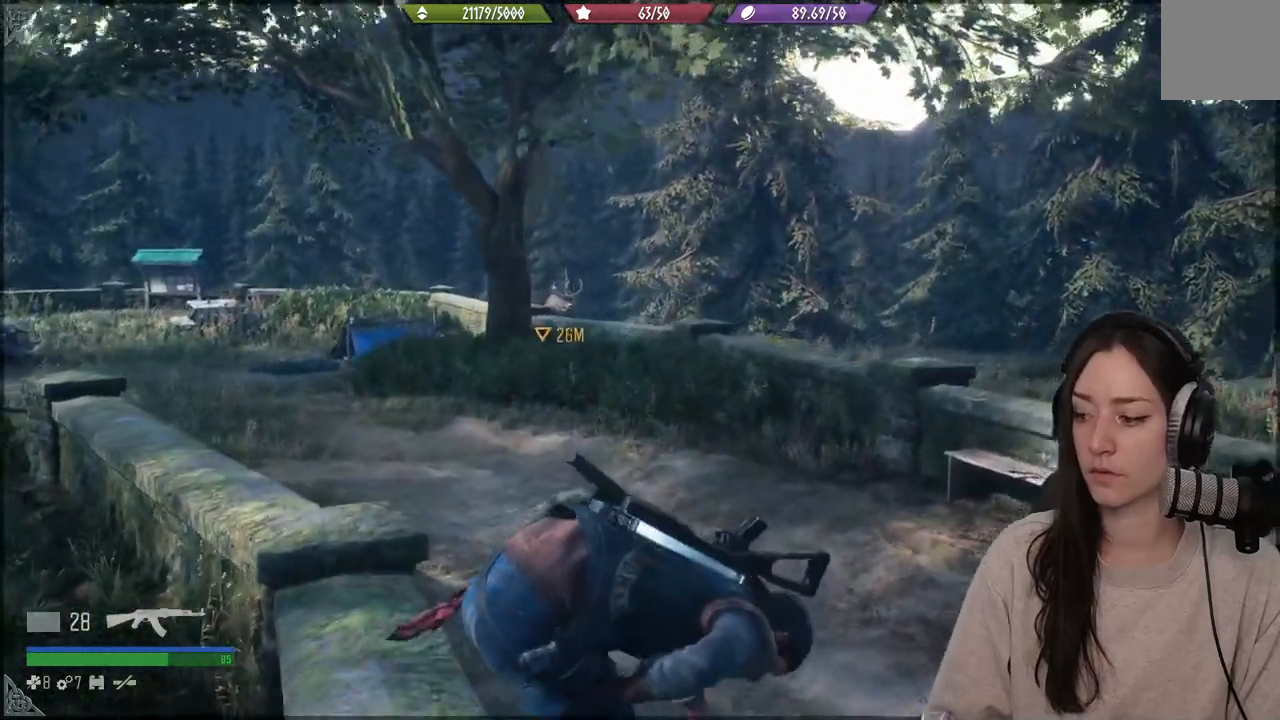
{"buttons": [], "left_stick": "up", "right_stick": "up", "events": [[50, "right_stick", "down-left"], [283, "right_stick", "center"], [500, "right_stick", "up"]]}
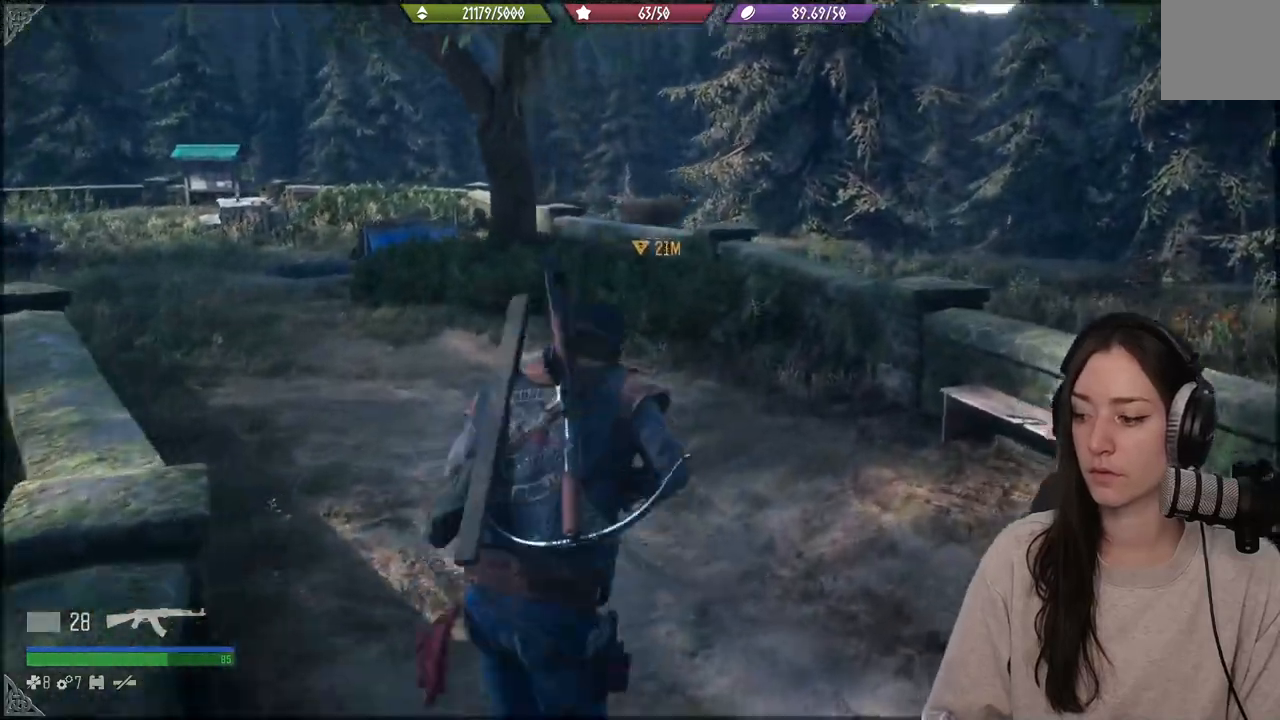
{"buttons": [], "left_stick": "up", "right_stick": "center", "events": [[150, "right_stick", "center"]]}
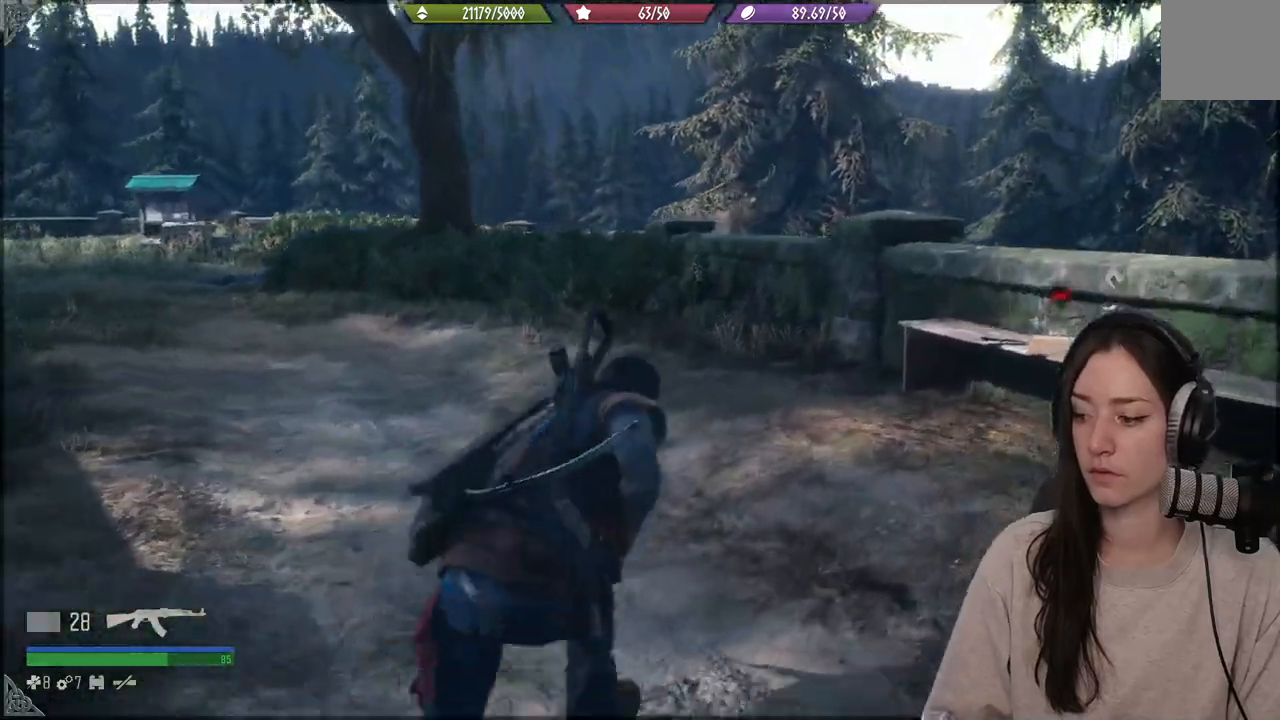
{"buttons": [], "left_stick": "up", "right_stick": "center", "events": []}
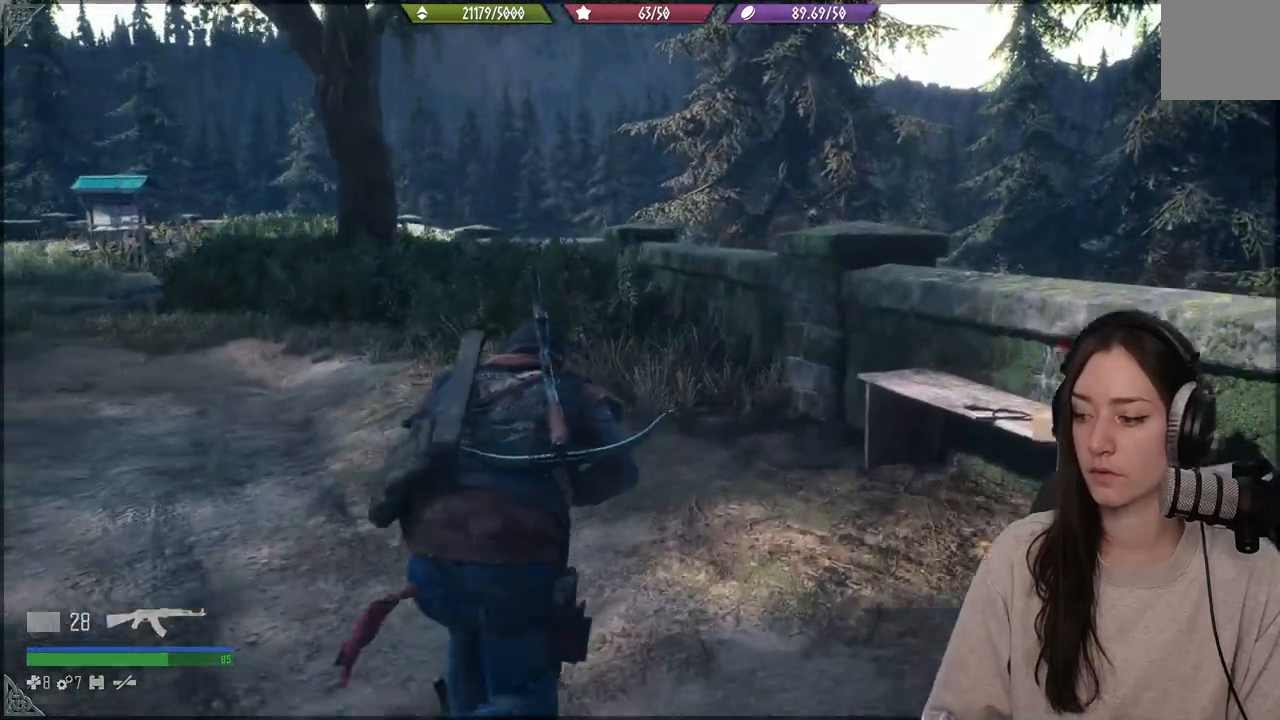
{"buttons": [], "left_stick": "up", "right_stick": "center", "events": []}
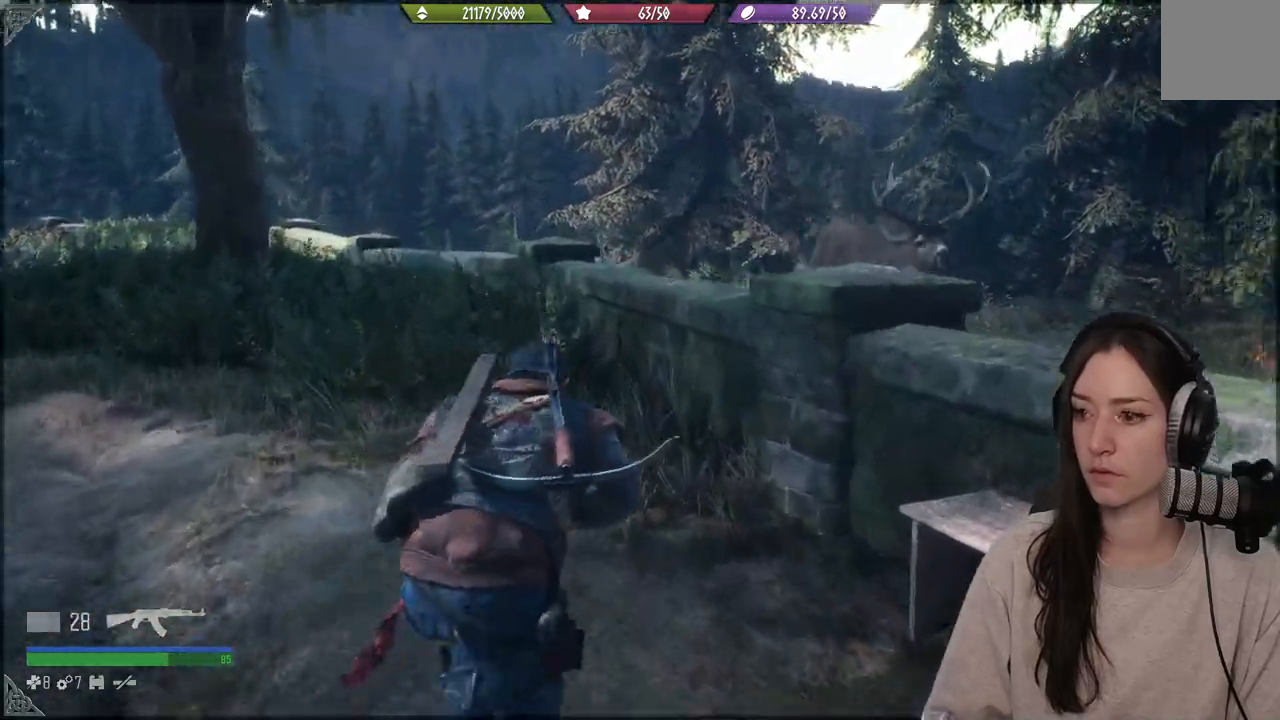
{"buttons": [], "left_stick": "down-right", "right_stick": "right", "events": [[350, "left_stick", "right"], [350, "right_stick", "right"], [400, "left_stick", "down-right"]]}
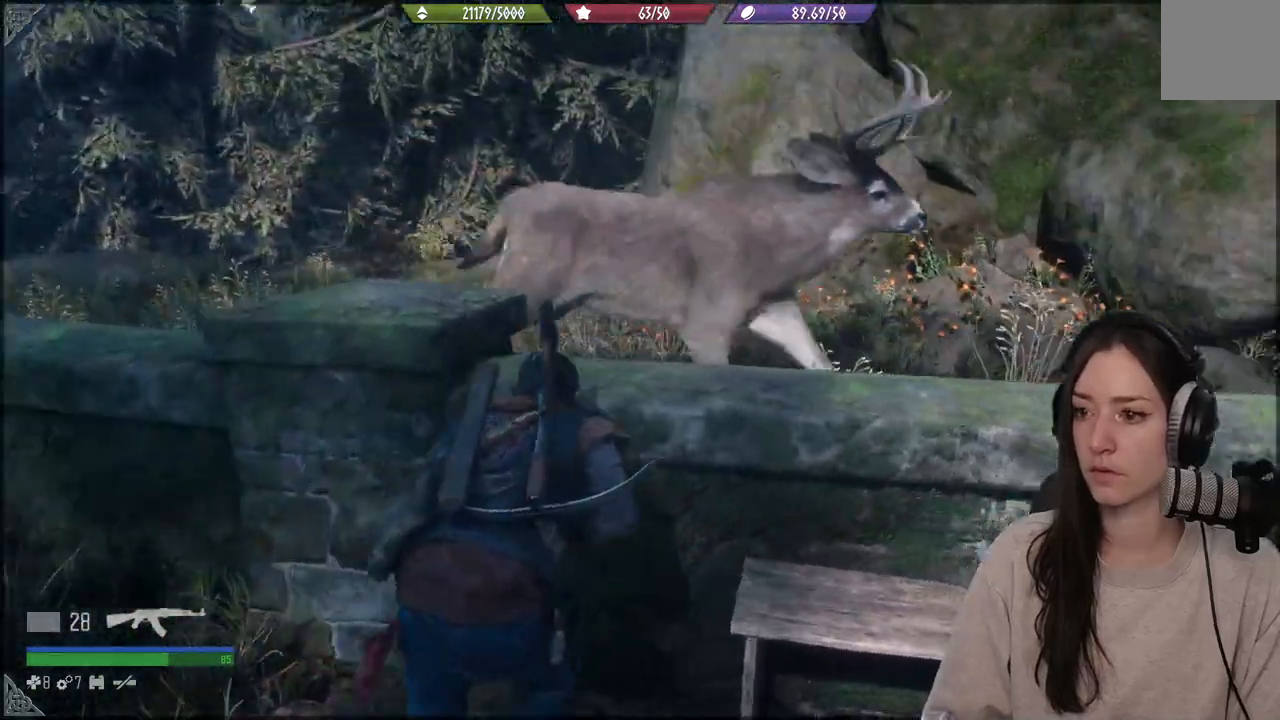
{"buttons": [], "left_stick": "up-right", "right_stick": "right", "events": [[483, "left_stick", "up-right"]]}